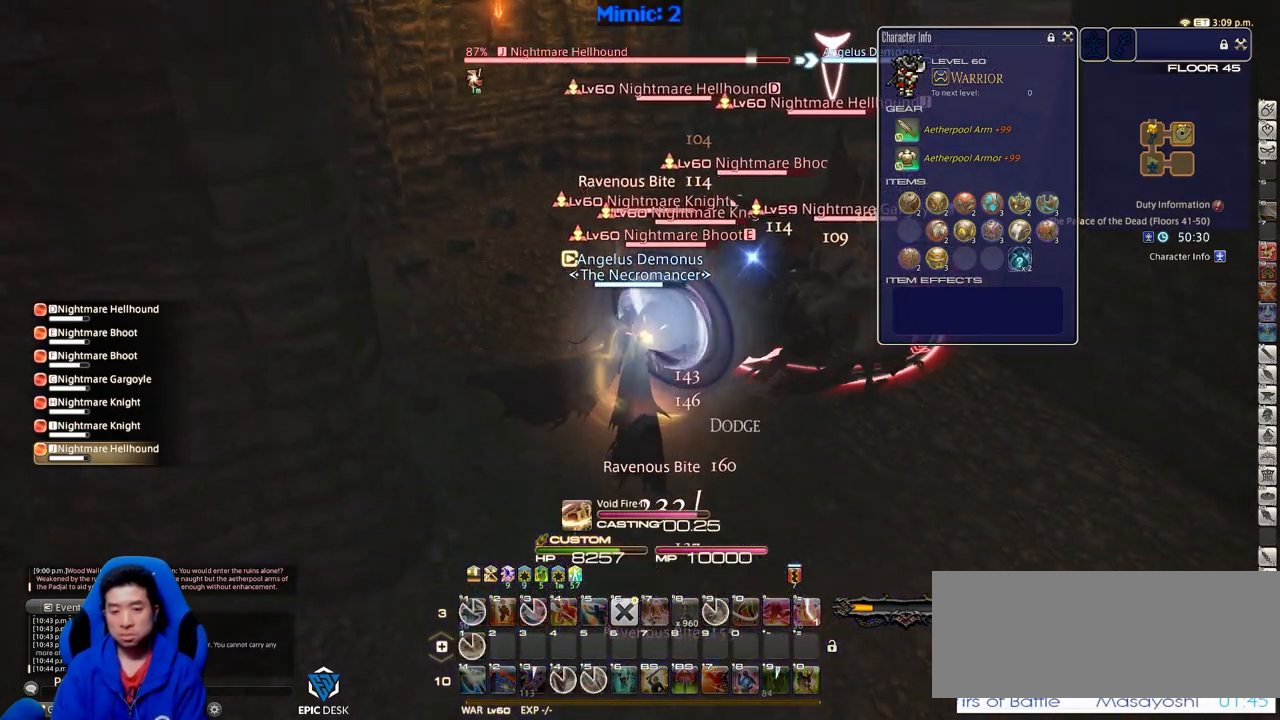
Gameplay with keyboard; each line is a JSON object with the keys held at the frame after it. "events" lists presses ("down") and releases ("up") of ".", "/", "0", "1", "2", "3", "4", "5", "6", "7", "8", "9", "a", "alt_l", "alt_r", "b", "backslash", "backspace", "c", "caps_lock", "comma", "ctrl", "d", "down", "e", "equals", "escape", "f", "f1", "f10", "f11", "f12", "f2", "f3", "f4", "f5", "f6", "f7", "f8", "f9", "g", "h", "i", "j", "k", "l", "lbracket", "left", "m", "minus", "n", "o", "p", "q", "quote", "r", "rbracket", "return", "right", "s", "semicolon", "shift_l", "shift_r", "space", "super", "t", "tab", "tilde", "u", "up", "v", "w", "x", "y" and "z" between this image and that frame as [ms after this image, input, new state], when the widget could be followed in between. No other keys are recorded. Mouse input is not recorded.
{"keys": ["d", "s"], "events": [[217, "rbracket", "down"], [300, "rbracket", "up"], [350, "s", "down"], [450, "d", "down"]]}
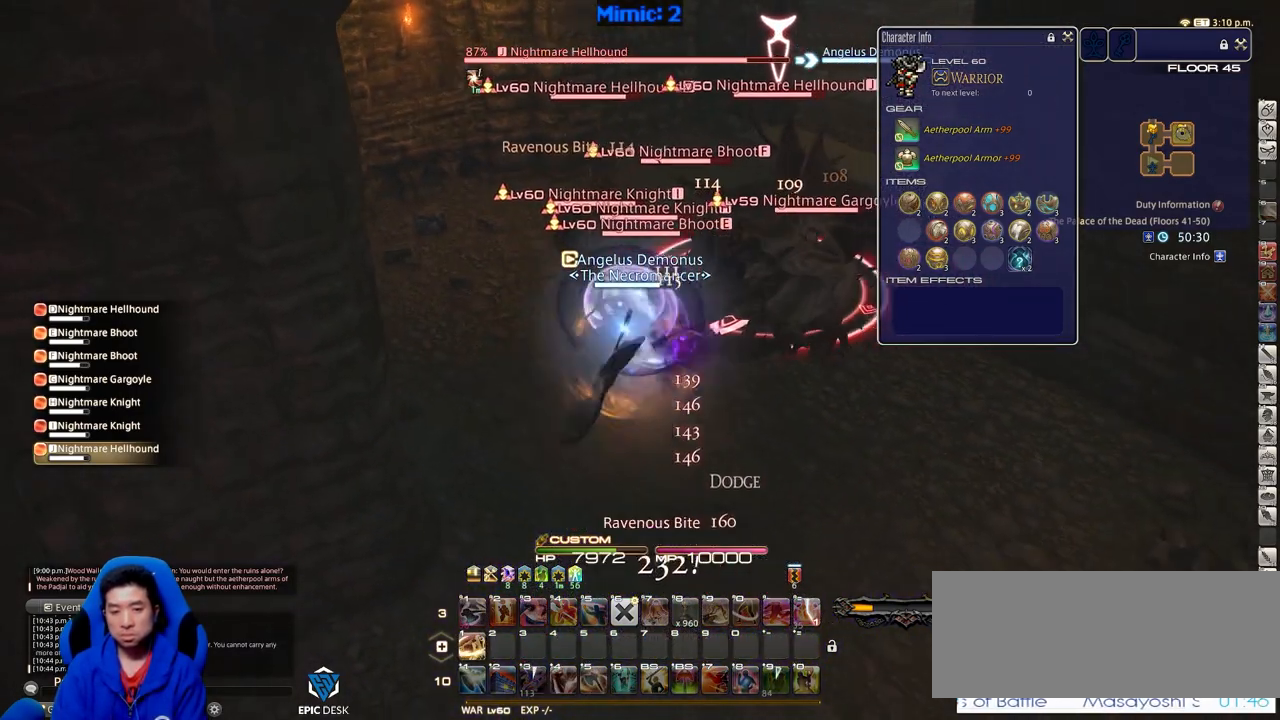
{"keys": ["1"], "events": [[34, "s", "up"], [234, "d", "up"], [267, "1", "down"], [317, "1", "up"], [367, "1", "down"]]}
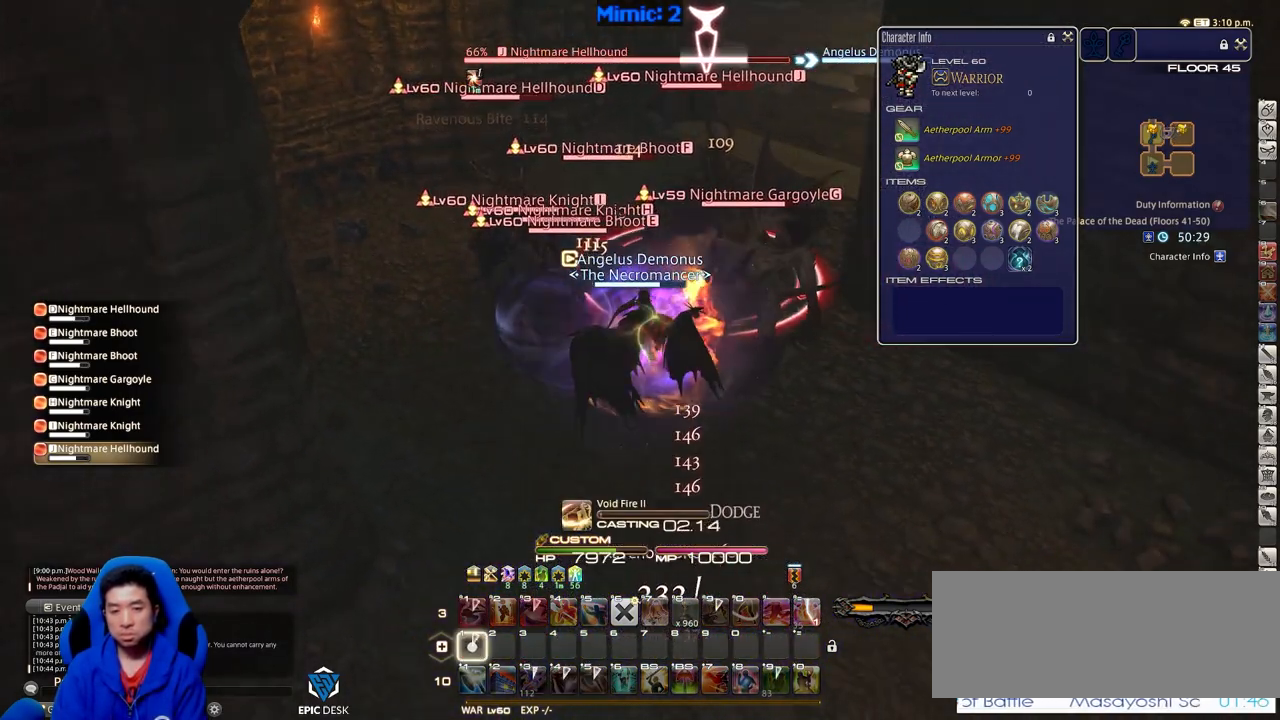
{"keys": ["1"], "events": [[50, "1", "up"], [100, "1", "down"], [150, "1", "up"], [200, "1", "down"], [283, "1", "up"], [333, "1", "down"], [383, "1", "up"], [433, "1", "down"]]}
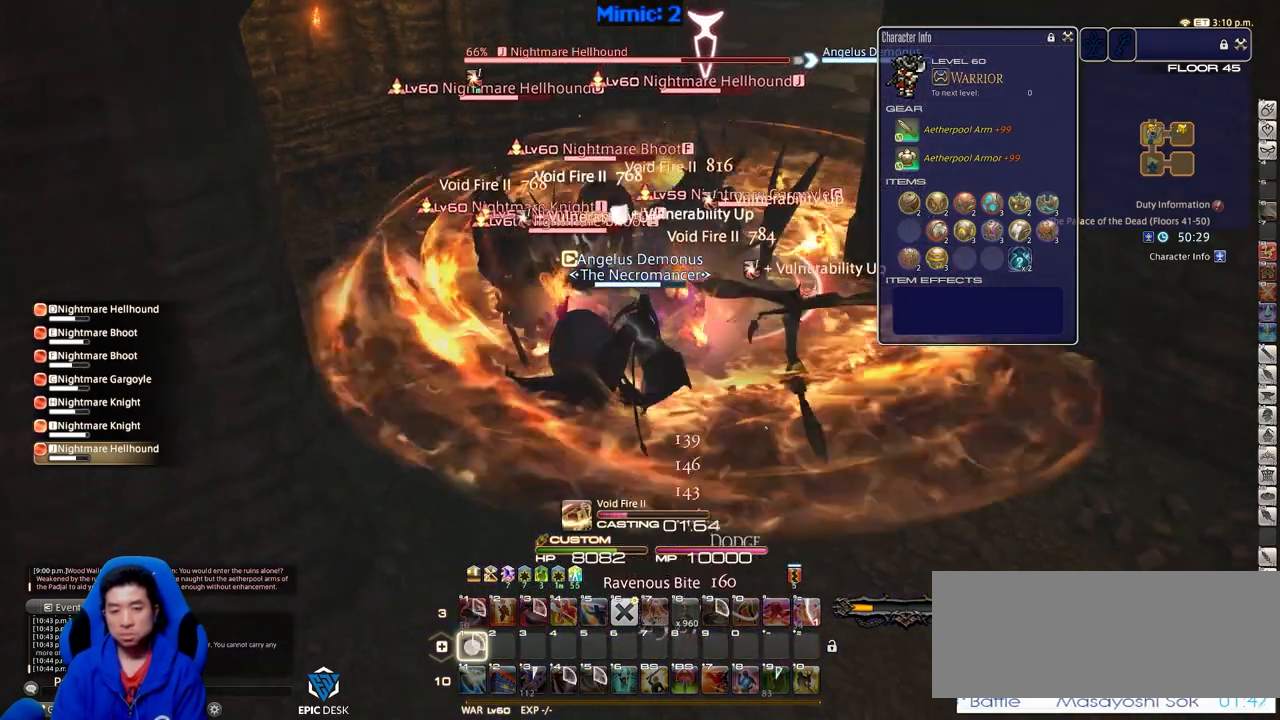
{"keys": ["return"], "events": [[217, "1", "up"], [250, "1", "down"], [401, "1", "up"], [451, "return", "down"]]}
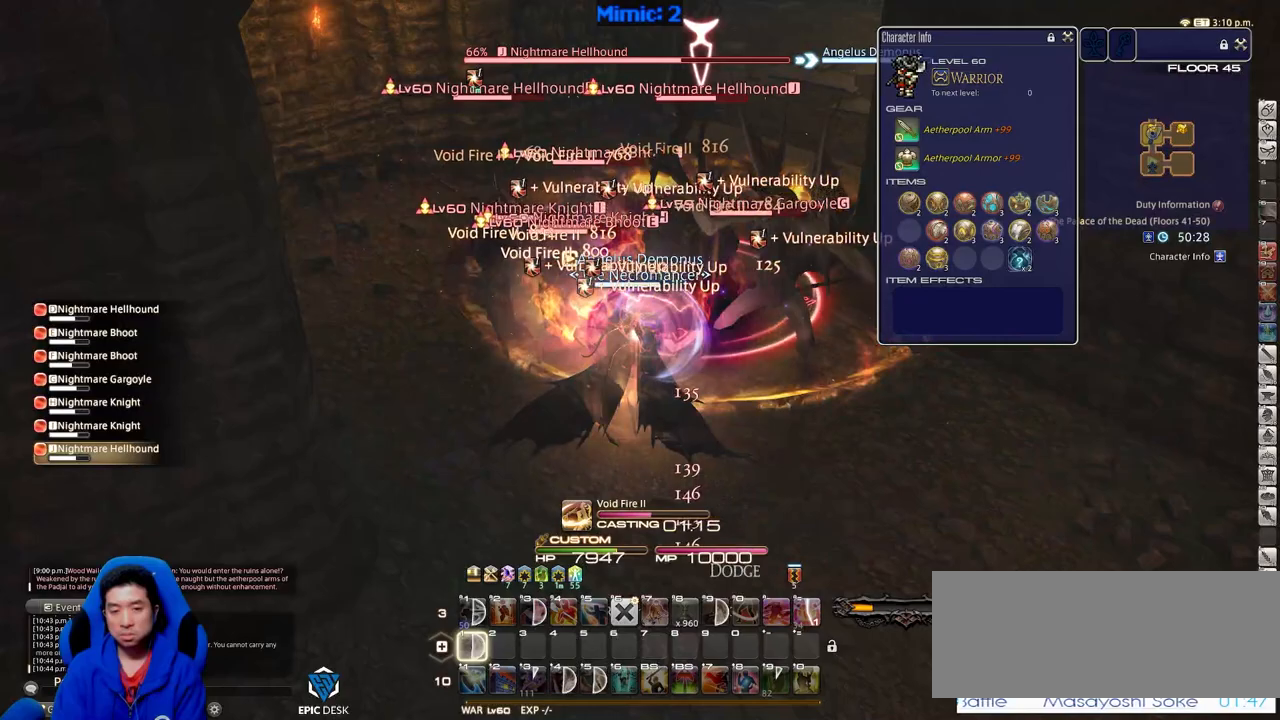
{"keys": [], "events": [[33, "return", "up"], [133, "return", "down"], [233, "return", "up"]]}
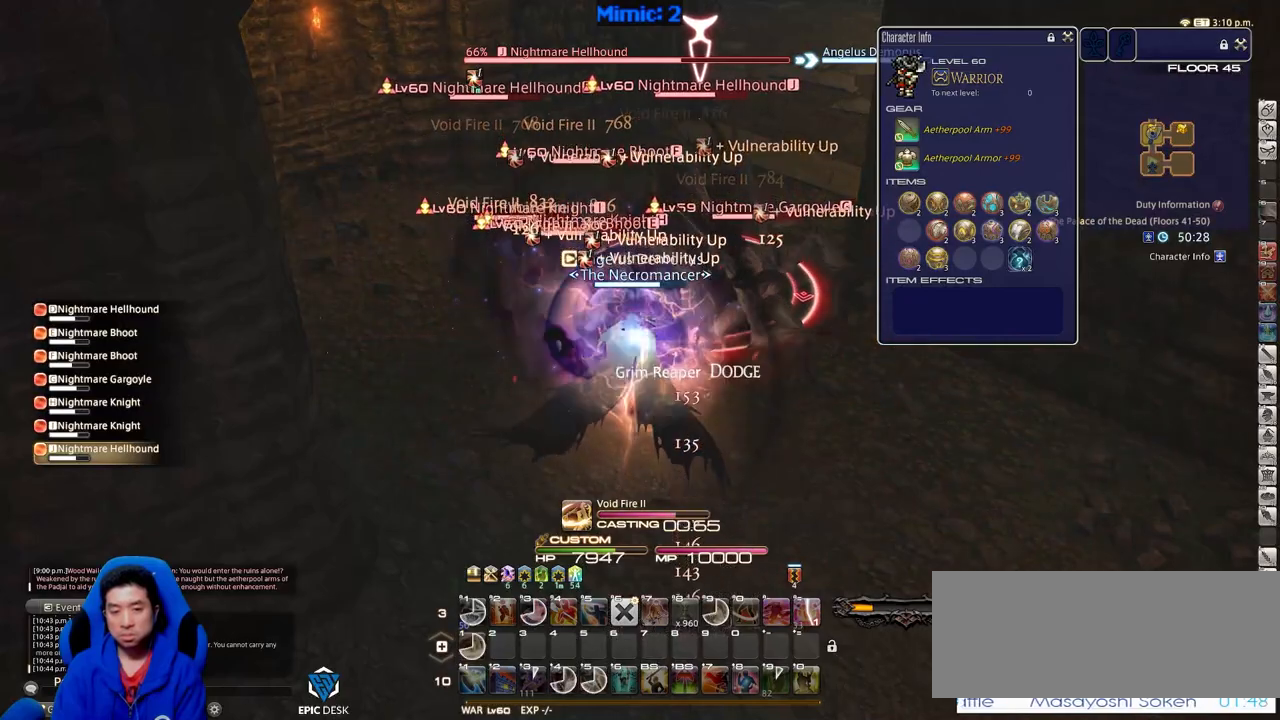
{"keys": [], "events": []}
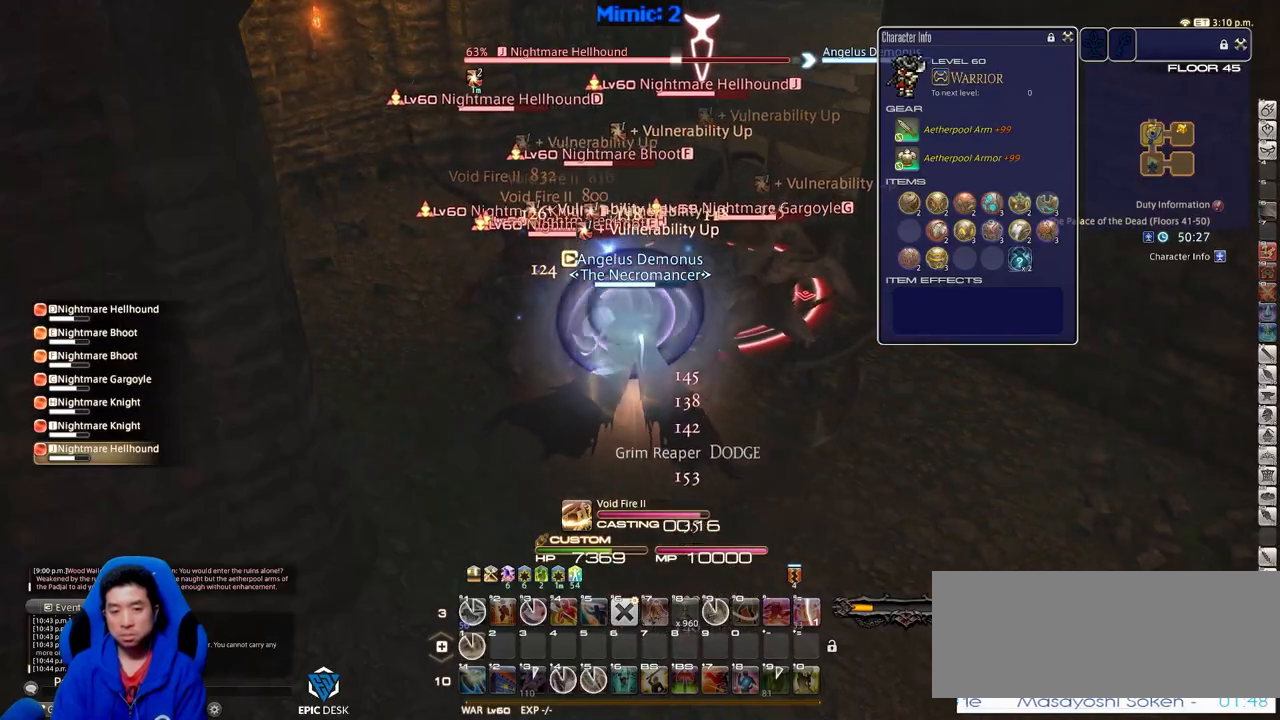
{"keys": ["p"], "events": [[234, "d", "down"], [501, "d", "up"], [501, "p", "down"]]}
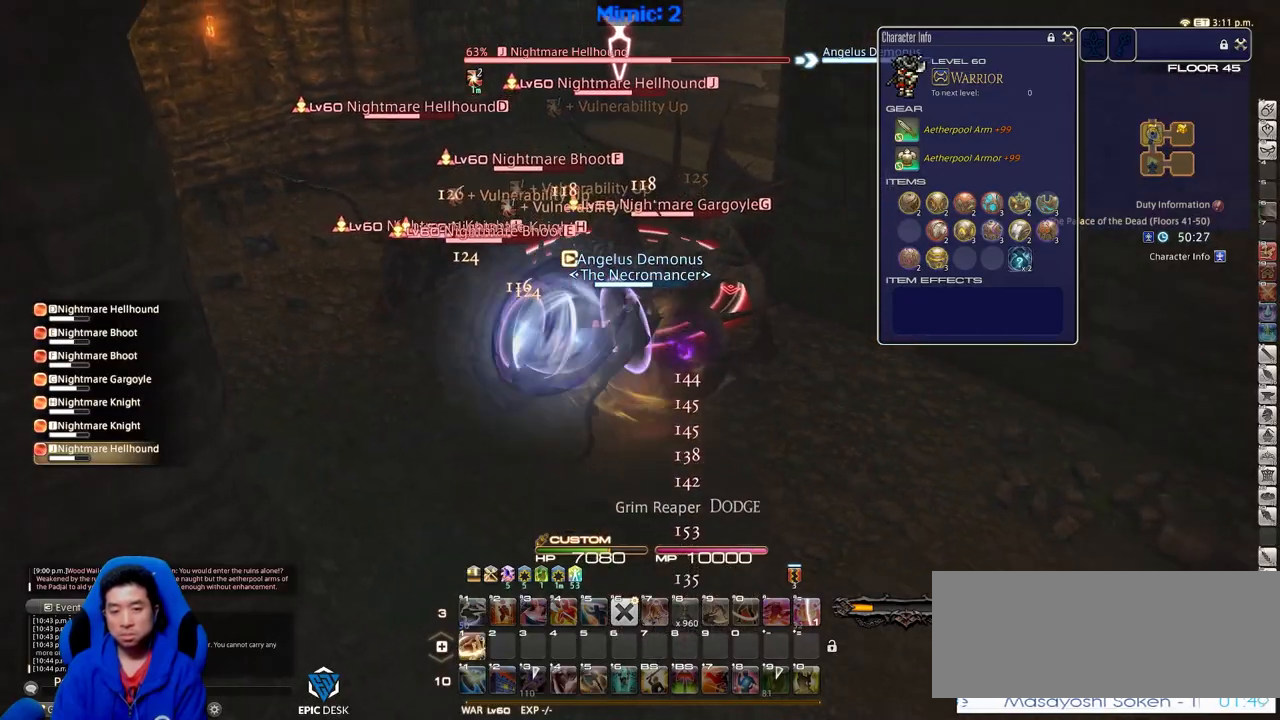
{"keys": [], "events": [[50, "1", "down"], [100, "p", "up"], [250, "1", "up"], [283, "1", "down"], [383, "1", "up"], [433, "1", "down"], [483, "1", "up"]]}
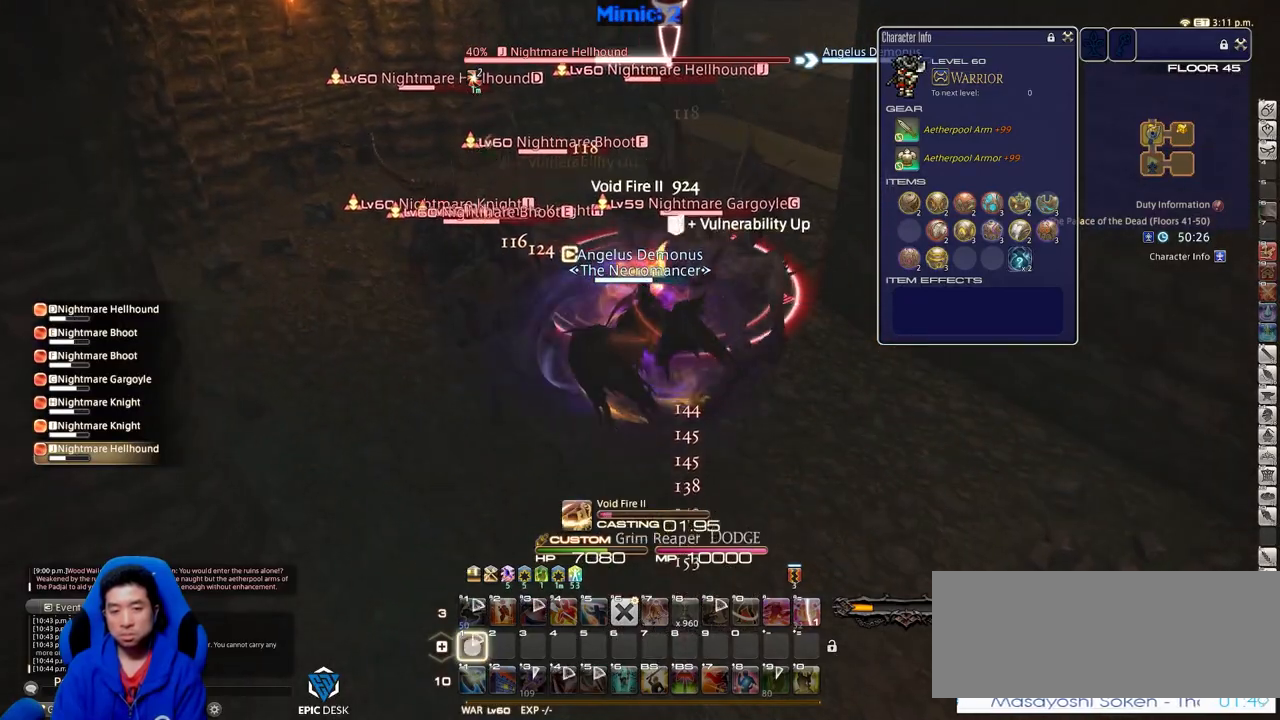
{"keys": ["1"], "events": [[17, "1", "down"], [217, "1", "up"], [250, "1", "down"], [300, "1", "up"], [350, "1", "down"], [450, "1", "up"], [501, "1", "down"]]}
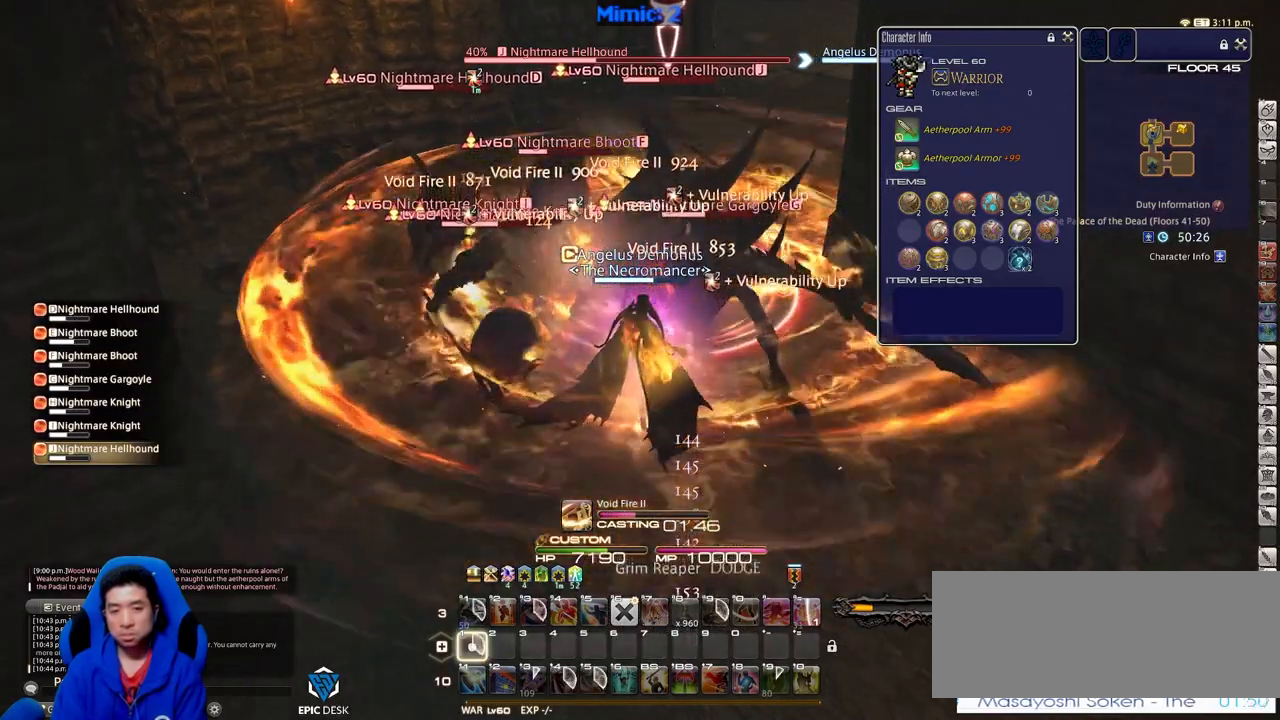
{"keys": [], "events": [[33, "1", "up"], [83, "1", "down"], [133, "1", "up"], [183, "1", "down"], [467, "1", "up"]]}
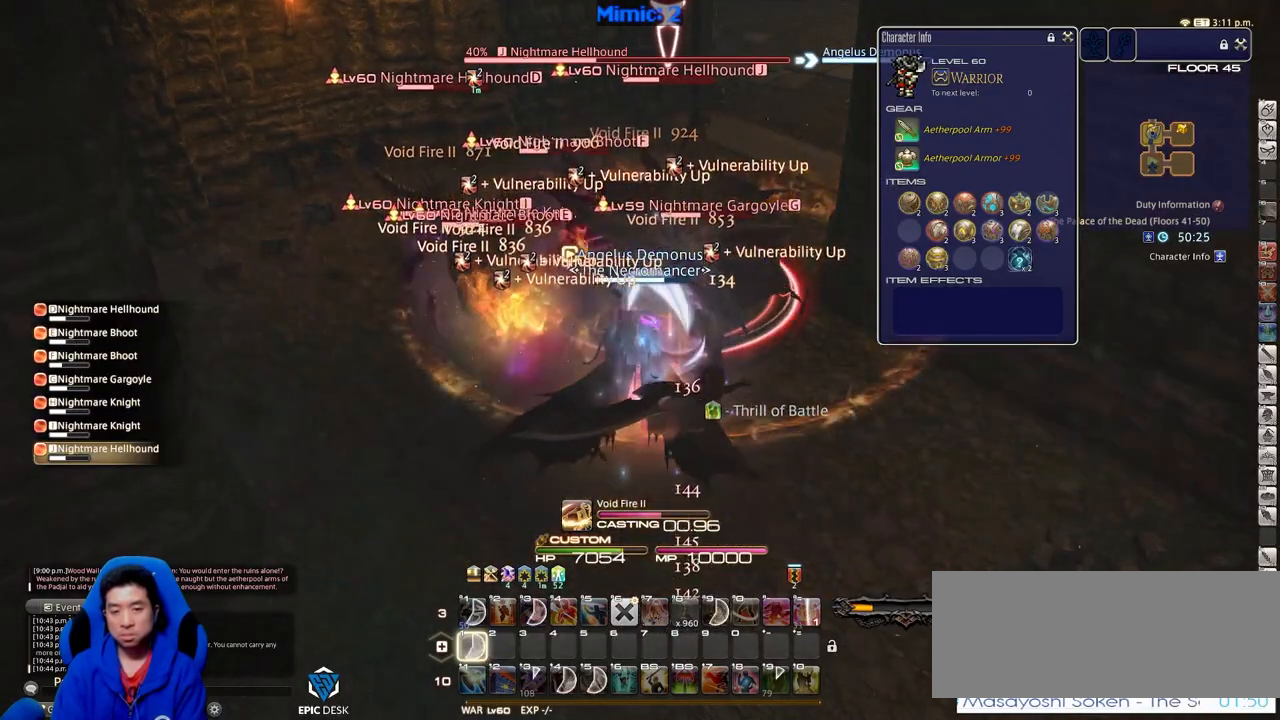
{"keys": [], "events": []}
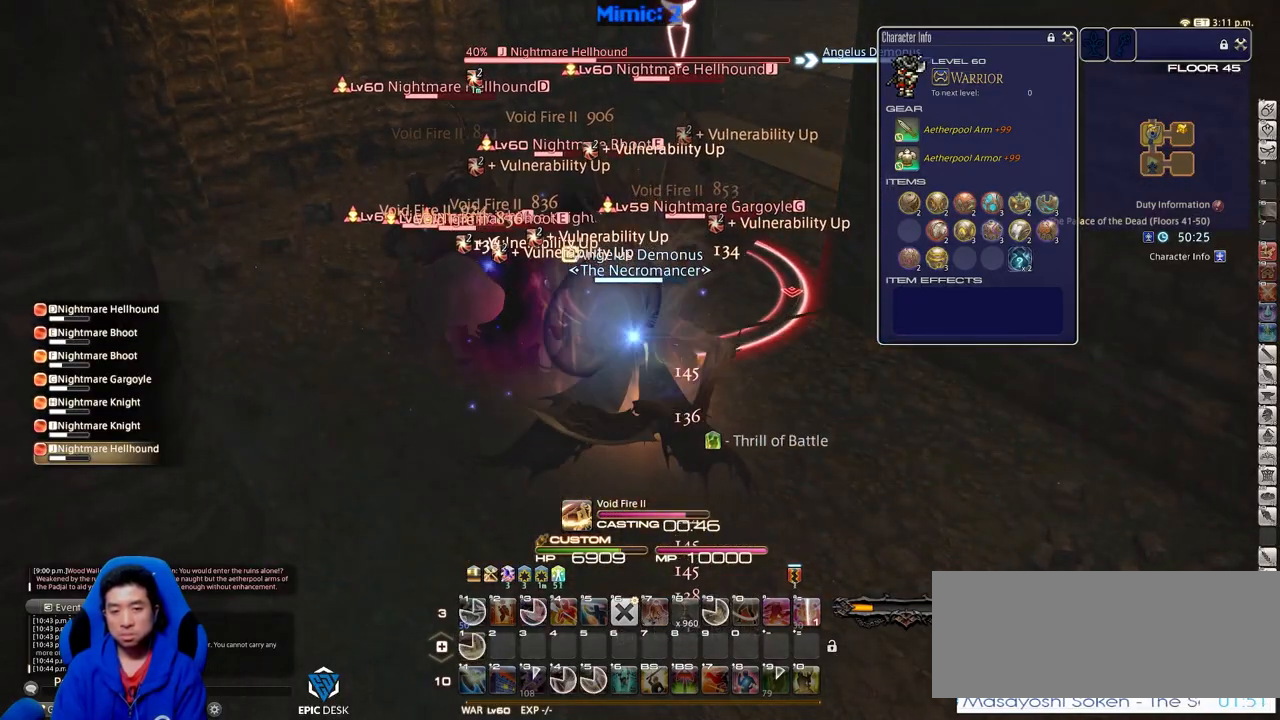
{"keys": ["a"], "events": [[450, "a", "down"]]}
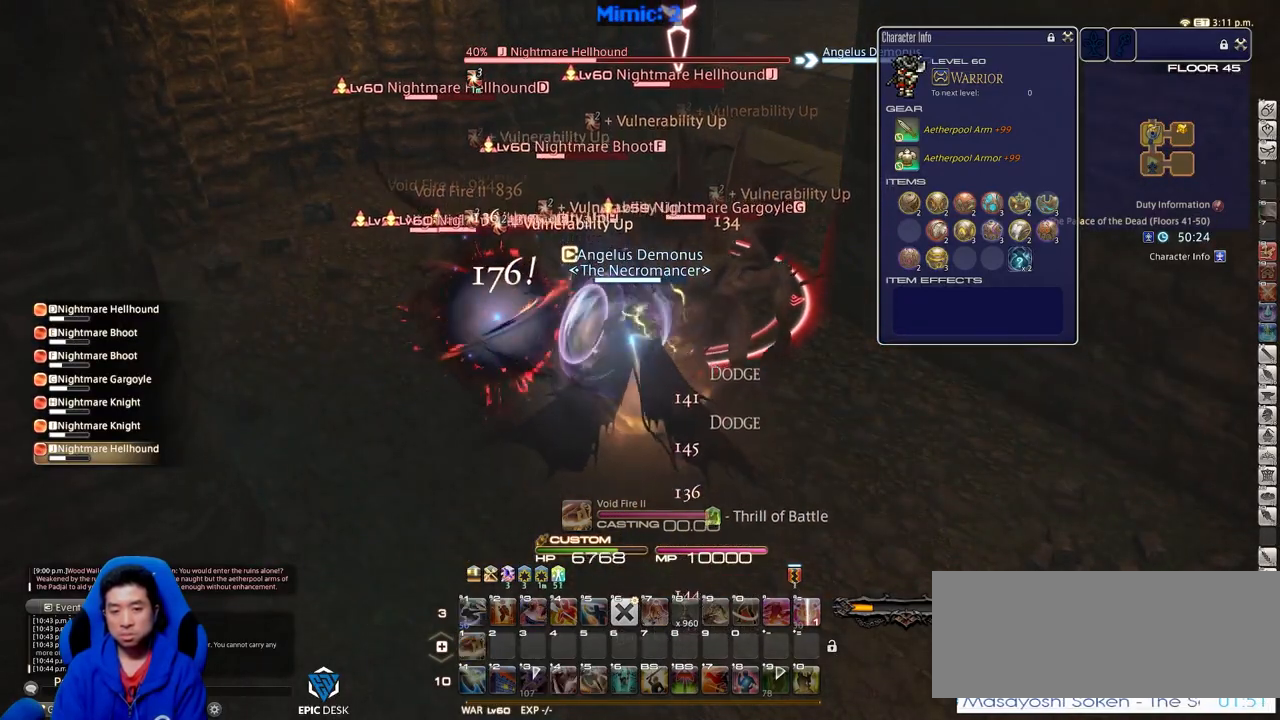
{"keys": [], "events": [[133, "rbracket", "down"], [267, "a", "up"], [317, "rbracket", "up"]]}
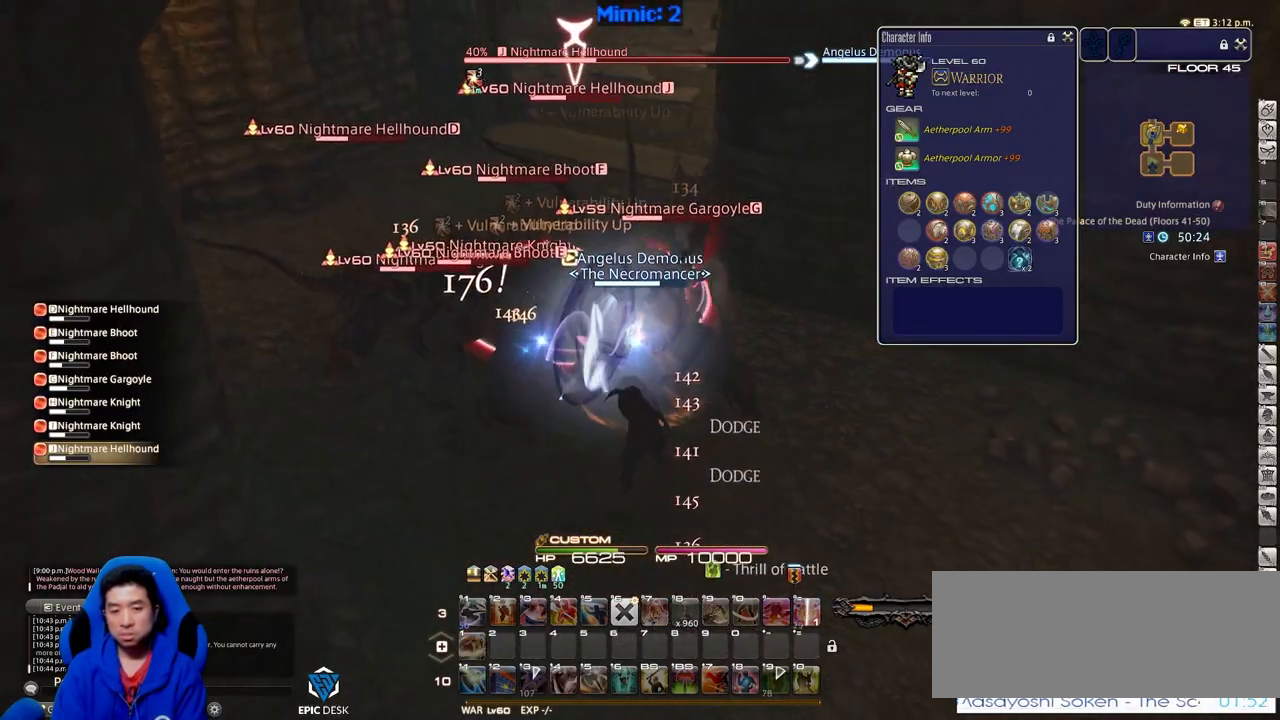
{"keys": [], "events": [[51, "1", "down"], [101, "1", "up"], [151, "1", "down"], [251, "1", "up"], [284, "1", "down"], [334, "1", "up"], [334, "p", "down"], [384, "1", "down"], [434, "p", "up"], [484, "1", "up"]]}
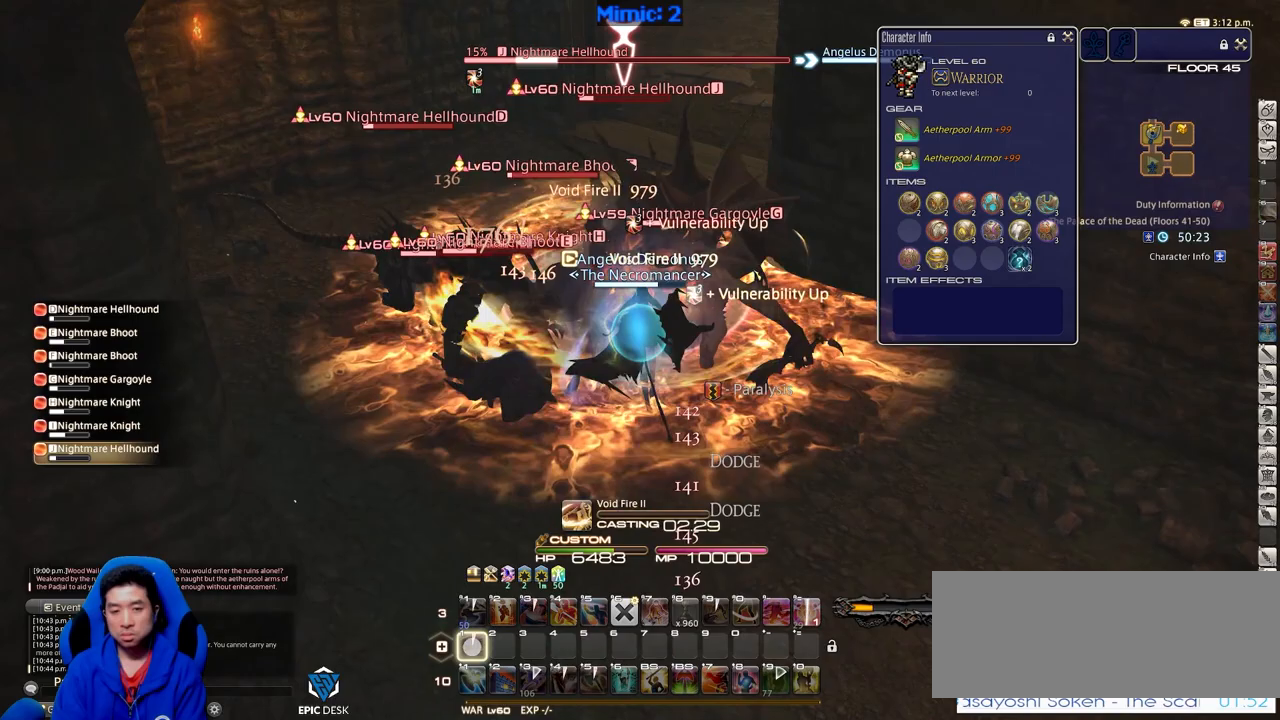
{"keys": ["1"], "events": [[17, "1", "down"], [67, "1", "up"], [117, "1", "down"], [217, "1", "up"], [250, "1", "down"], [300, "1", "up"], [350, "1", "down"]]}
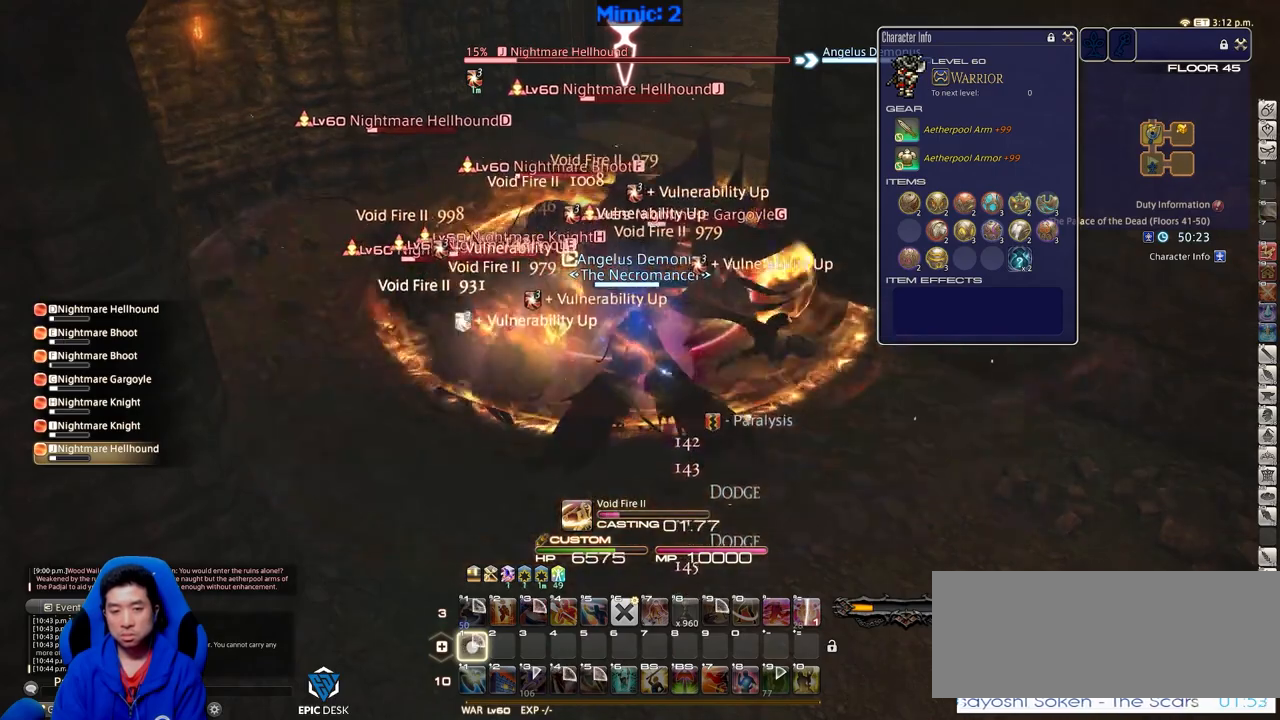
{"keys": ["1"], "events": [[33, "1", "up"], [83, "1", "down"], [133, "1", "up"], [183, "1", "down"], [266, "1", "up"], [316, "1", "down"], [367, "1", "up"], [417, "1", "down"]]}
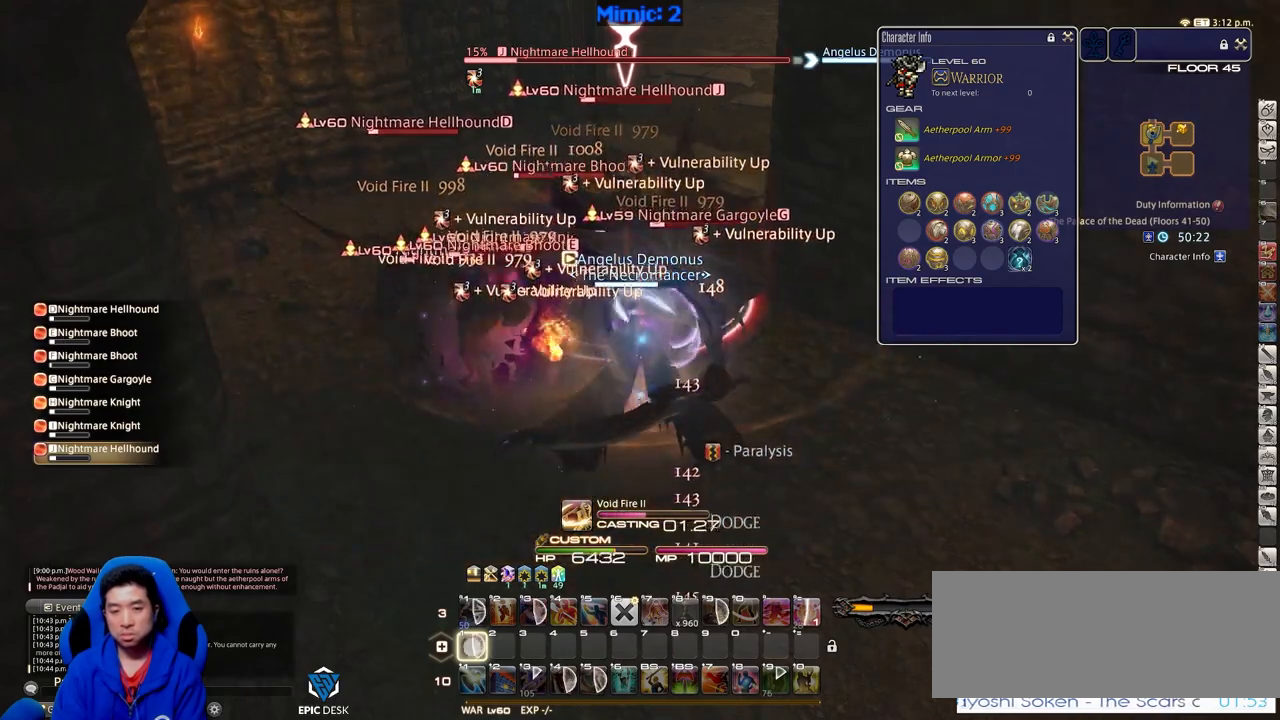
{"keys": ["return"], "events": [[17, "1", "up"], [100, "p", "down"], [250, "p", "up"], [434, "return", "down"]]}
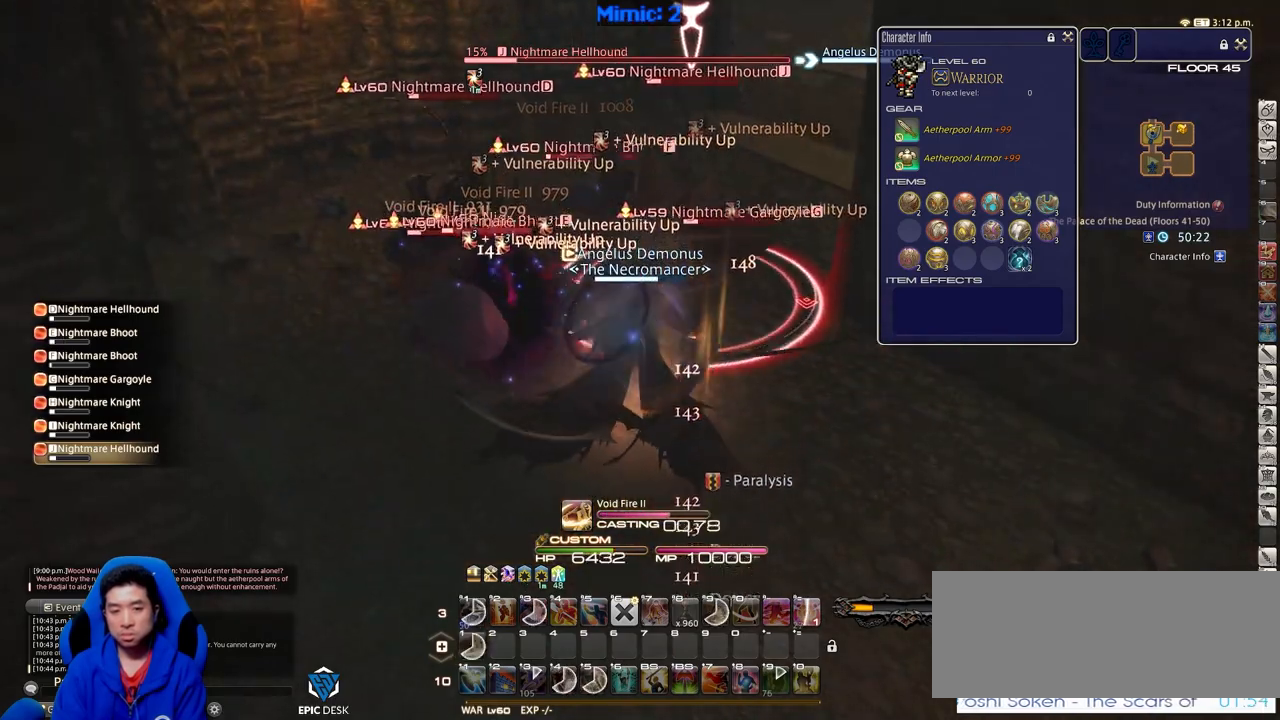
{"keys": [], "events": [[17, "return", "up"], [67, "return", "down"], [167, "return", "up"], [217, "return", "down"], [301, "return", "up"]]}
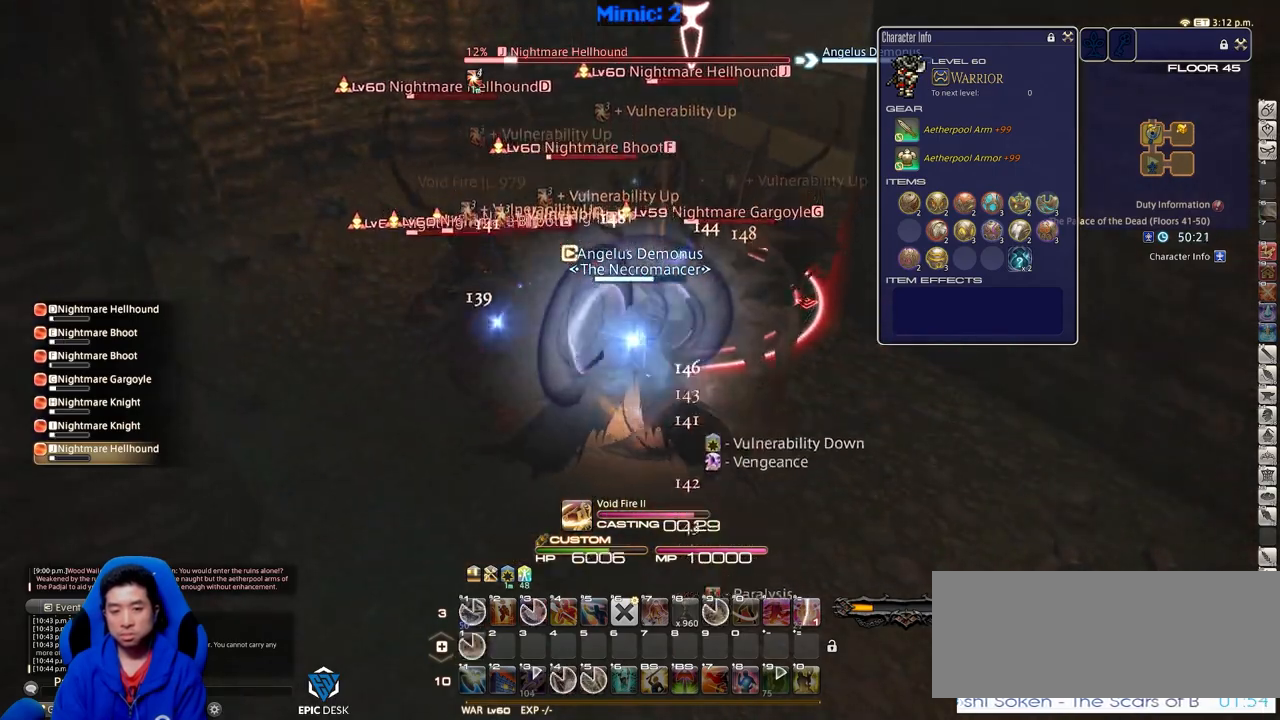
{"keys": ["a"], "events": [[33, "rbracket", "down"], [133, "rbracket", "up"], [234, "return", "down"], [267, "return", "up"], [317, "a", "down"]]}
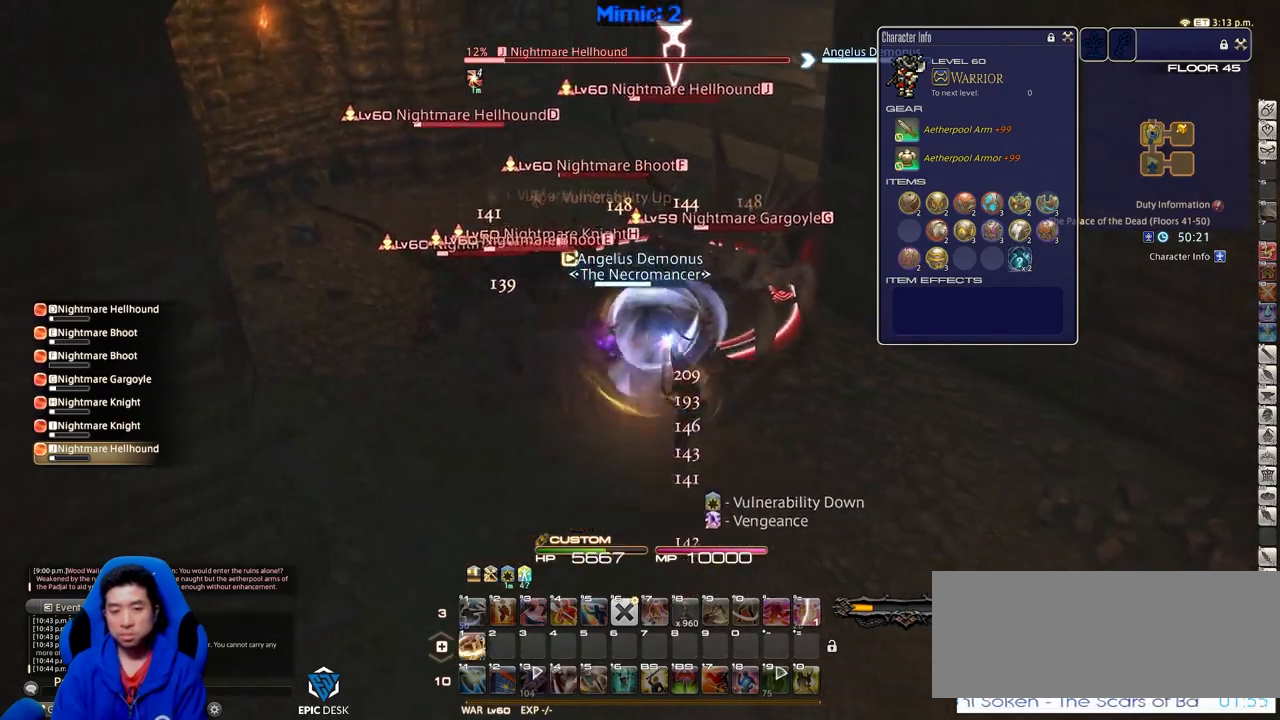
{"keys": ["a", "lbracket", "w"], "events": [[283, "return", "down"], [383, "lbracket", "down"], [383, "return", "up"], [483, "w", "down"]]}
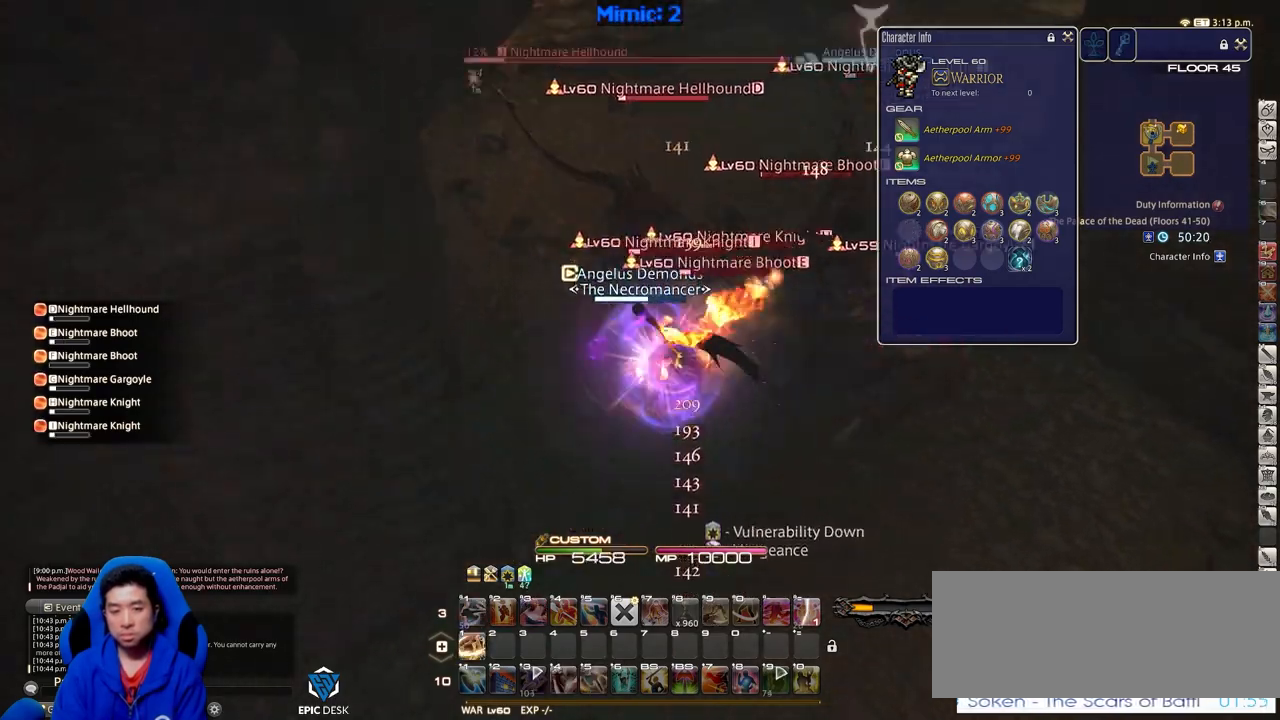
{"keys": ["d", "w"], "events": [[17, "a", "up"], [17, "lbracket", "up"], [67, "d", "down"]]}
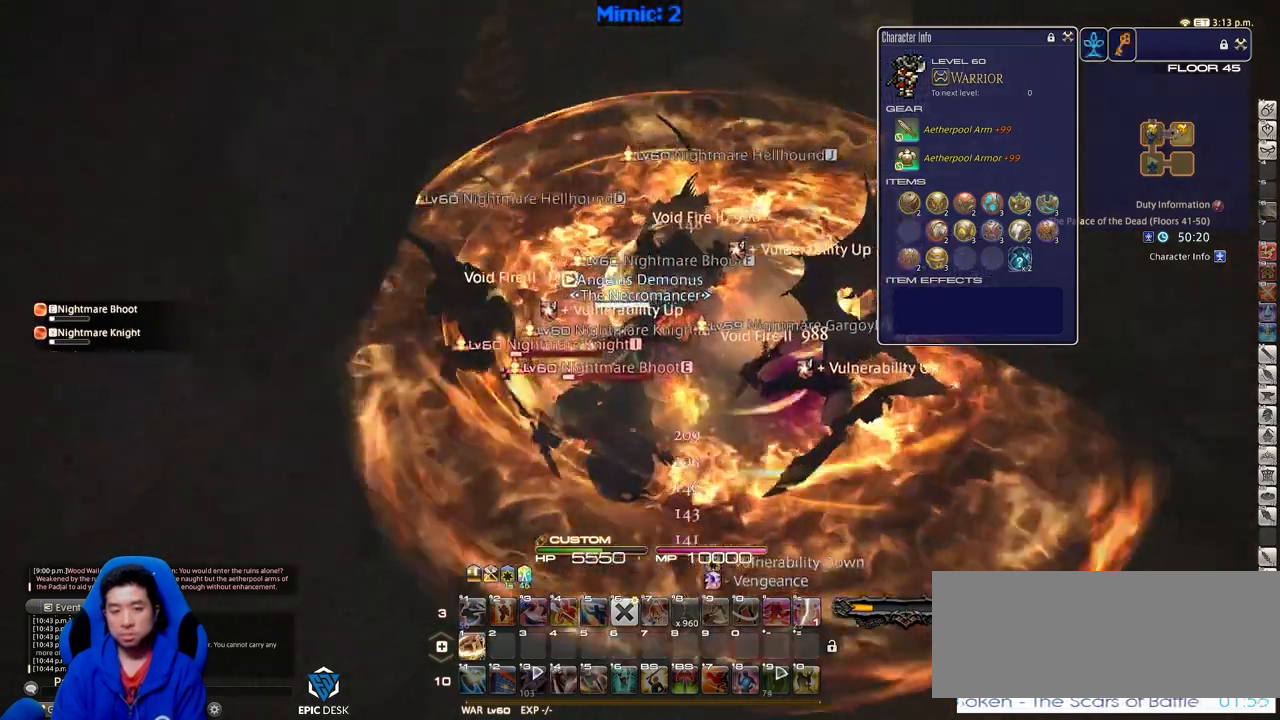
{"keys": ["w"], "events": [[184, "alt_r", "down"], [184, "d", "up"], [234, "q", "down"], [368, "q", "up"], [418, "alt_r", "up"]]}
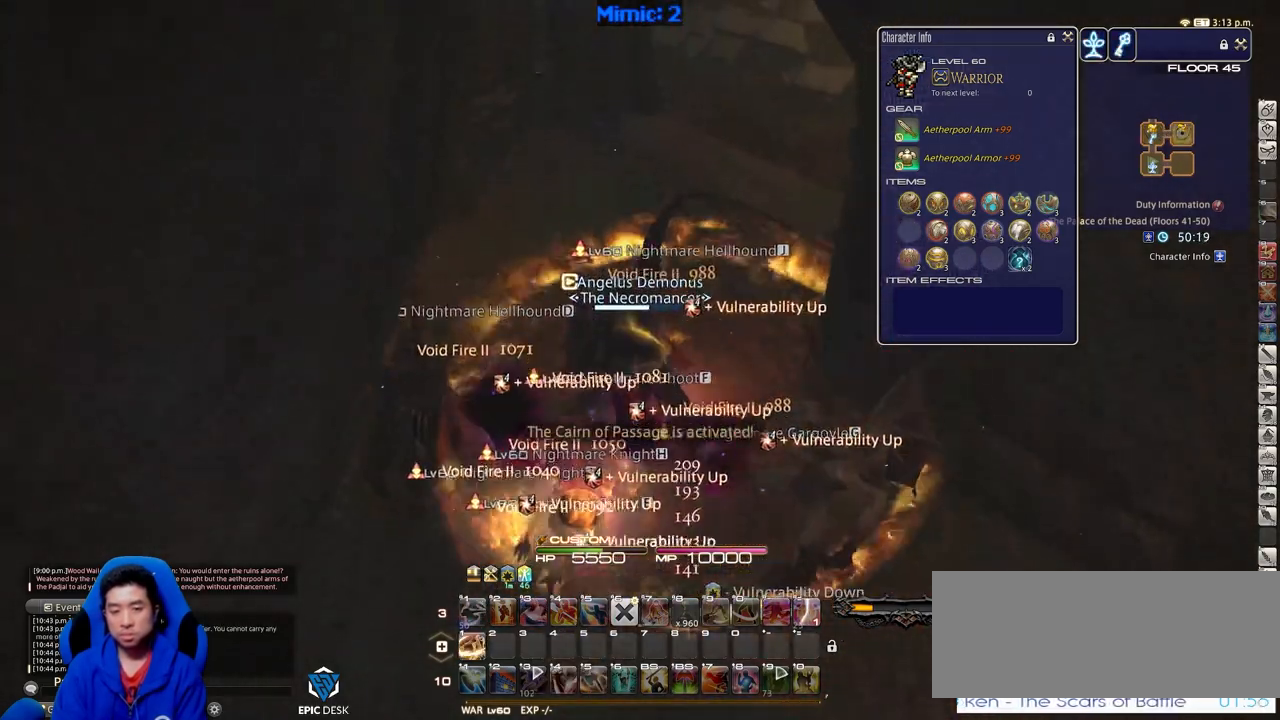
{"keys": ["6", "alt_r", "w"], "events": [[334, "alt_r", "down"], [434, "6", "down"]]}
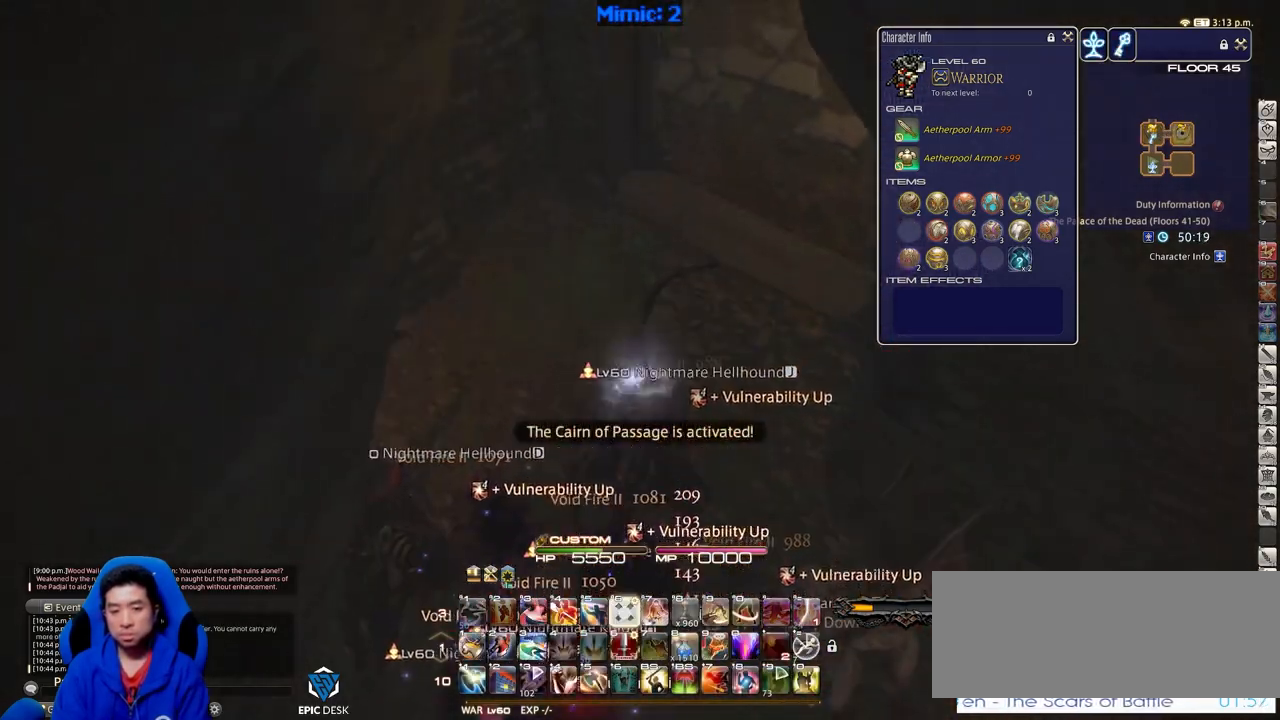
{"keys": ["d", "w"], "events": [[33, "6", "up"], [116, "alt_r", "up"], [116, "minus", "down"], [116, "rbracket", "down"], [266, "d", "down"], [266, "minus", "up"], [350, "minus", "down"], [483, "minus", "up"], [483, "rbracket", "up"]]}
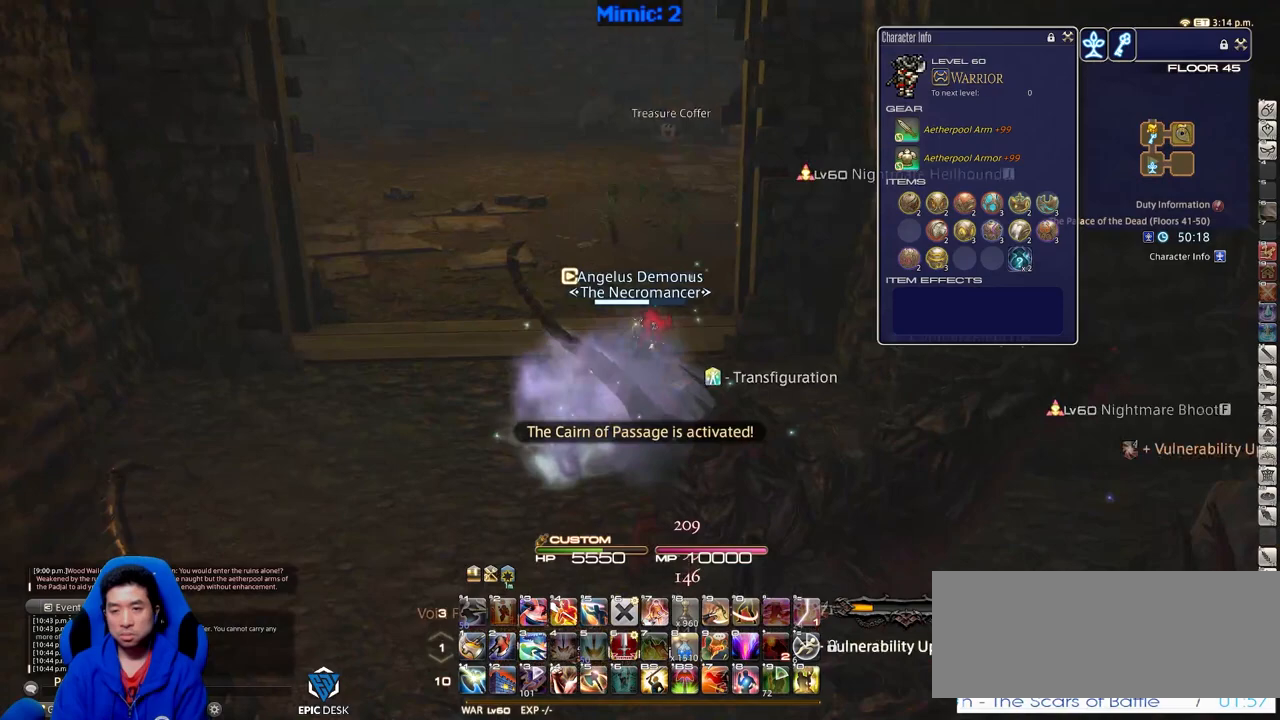
{"keys": ["w"], "events": [[33, "shift_r", "down"], [83, "equals", "down"], [133, "d", "up"], [133, "shift_r", "up"], [184, "equals", "up"], [284, "rbracket", "down"], [467, "rbracket", "up"]]}
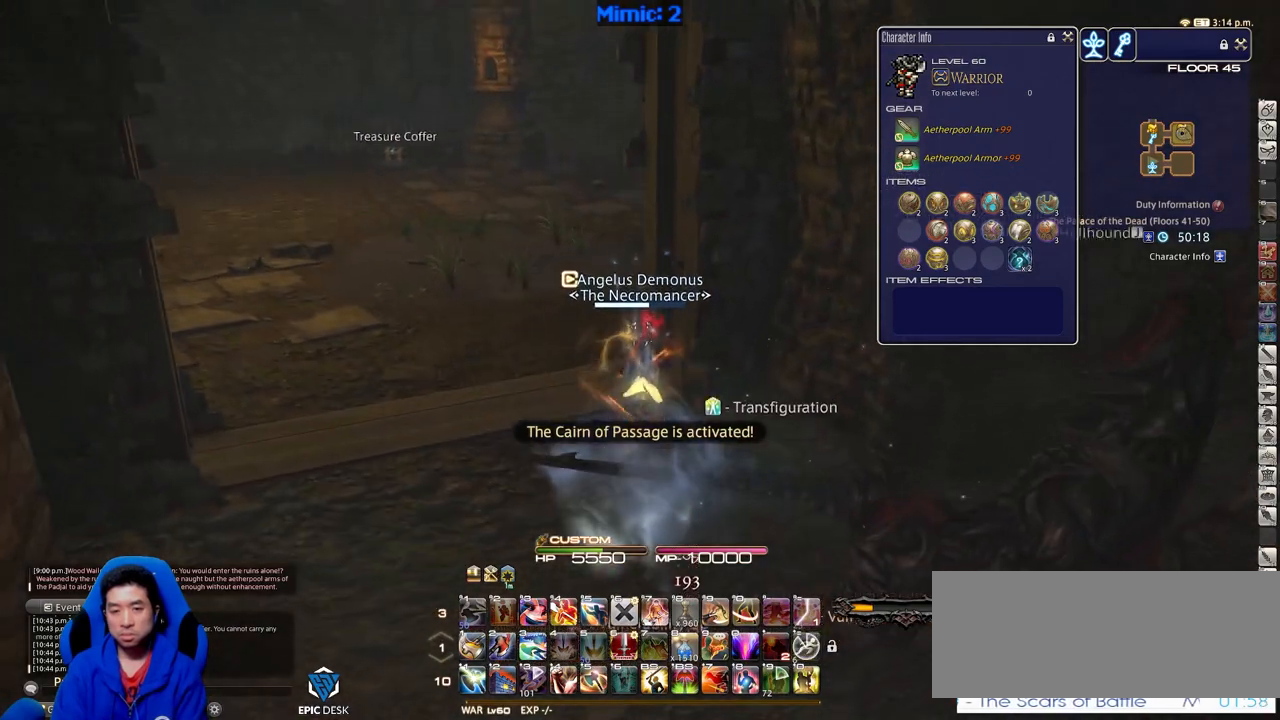
{"keys": ["w"], "events": [[51, "a", "down"], [251, "a", "up"], [334, "rbracket", "down"], [484, "rbracket", "up"]]}
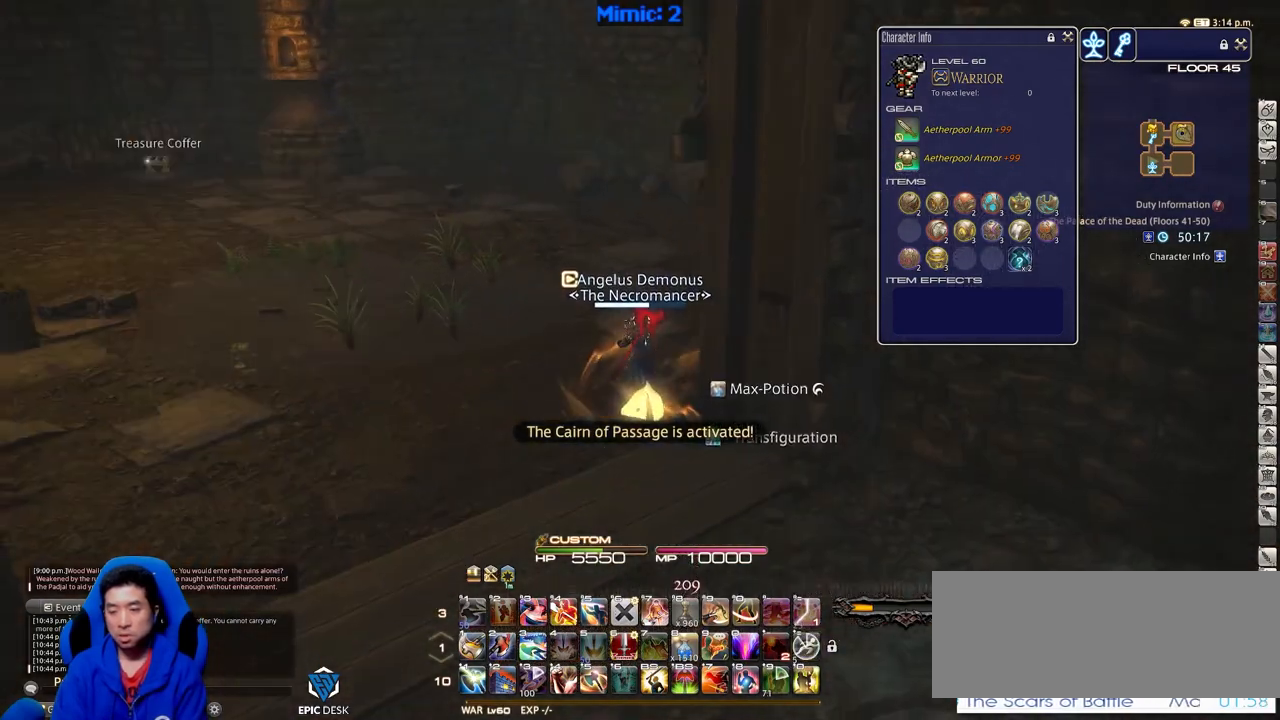
{"keys": ["rbracket", "w"], "events": [[400, "rbracket", "down"]]}
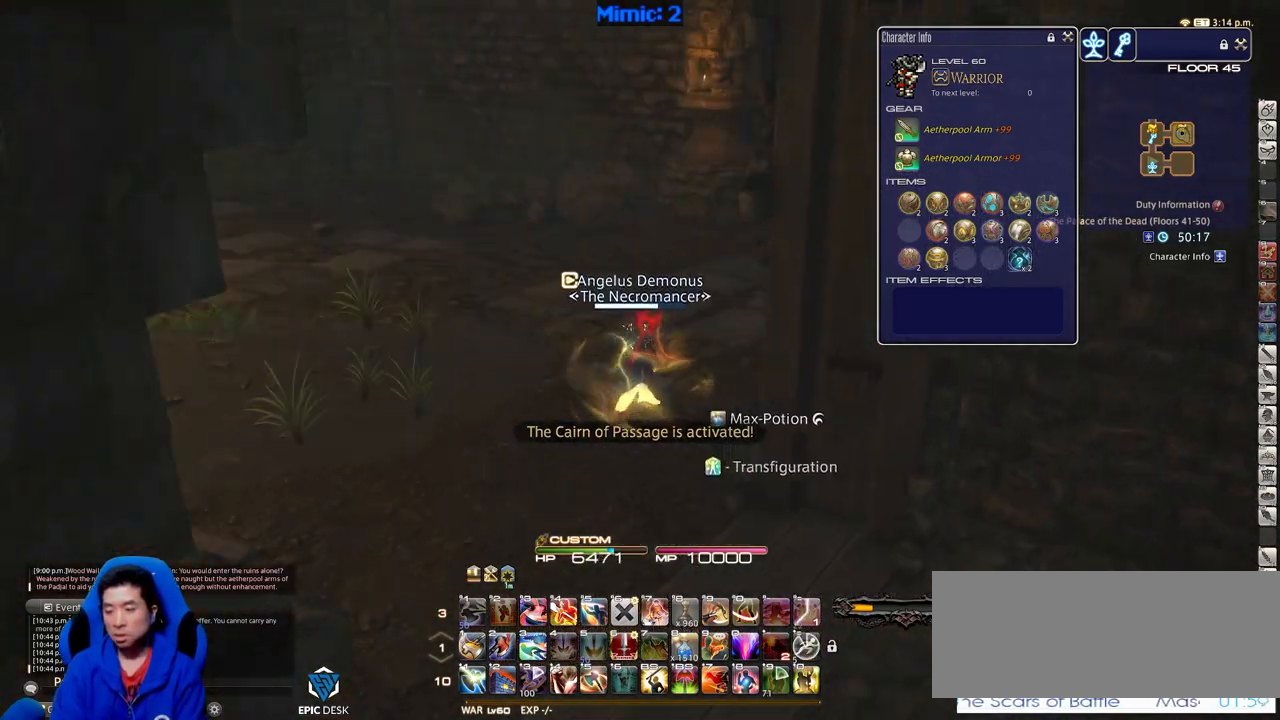
{"keys": ["w"], "events": [[83, "rbracket", "up"]]}
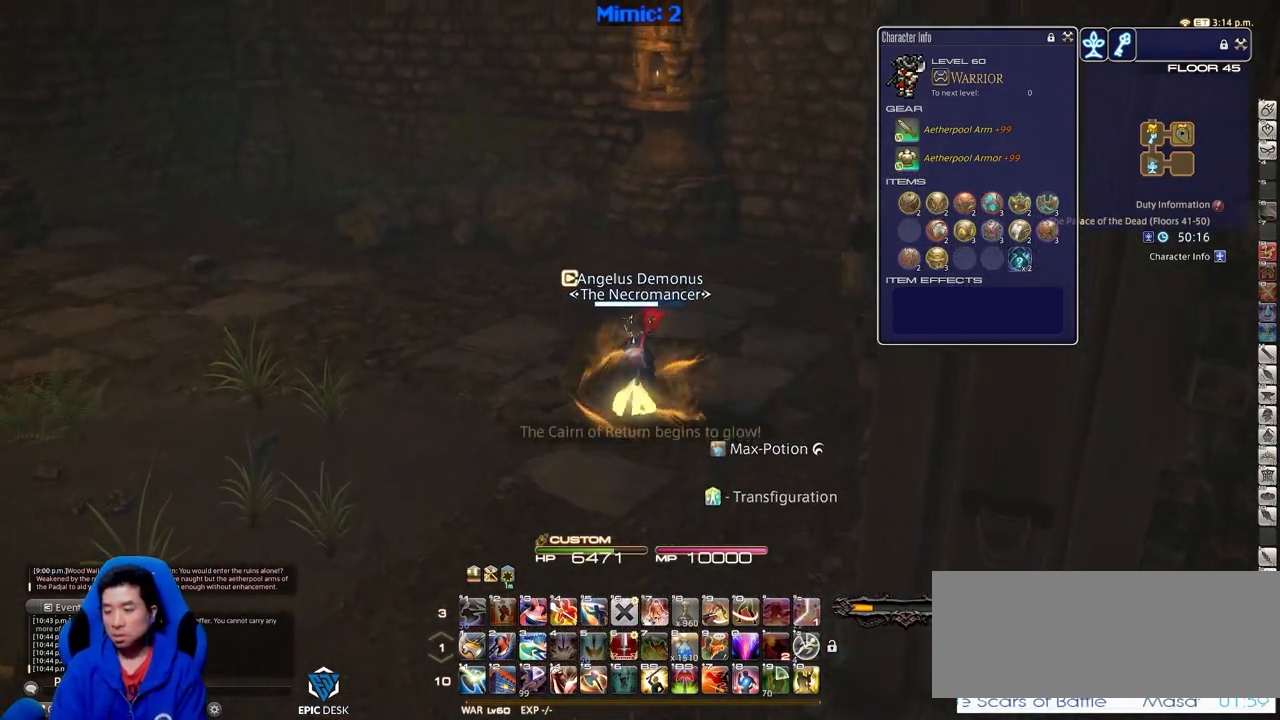
{"keys": ["p", "w"], "events": [[501, "p", "down"]]}
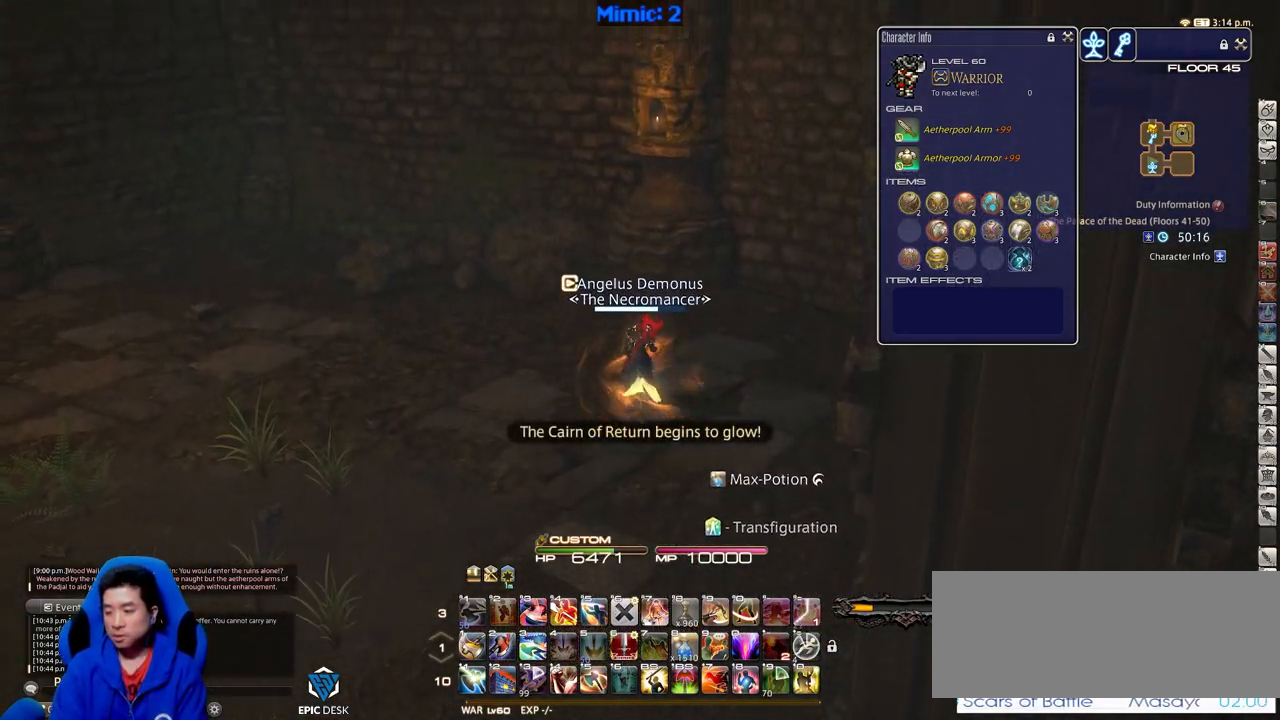
{"keys": ["w"], "events": [[250, "p", "up"], [333, "l", "down"], [433, "l", "up"]]}
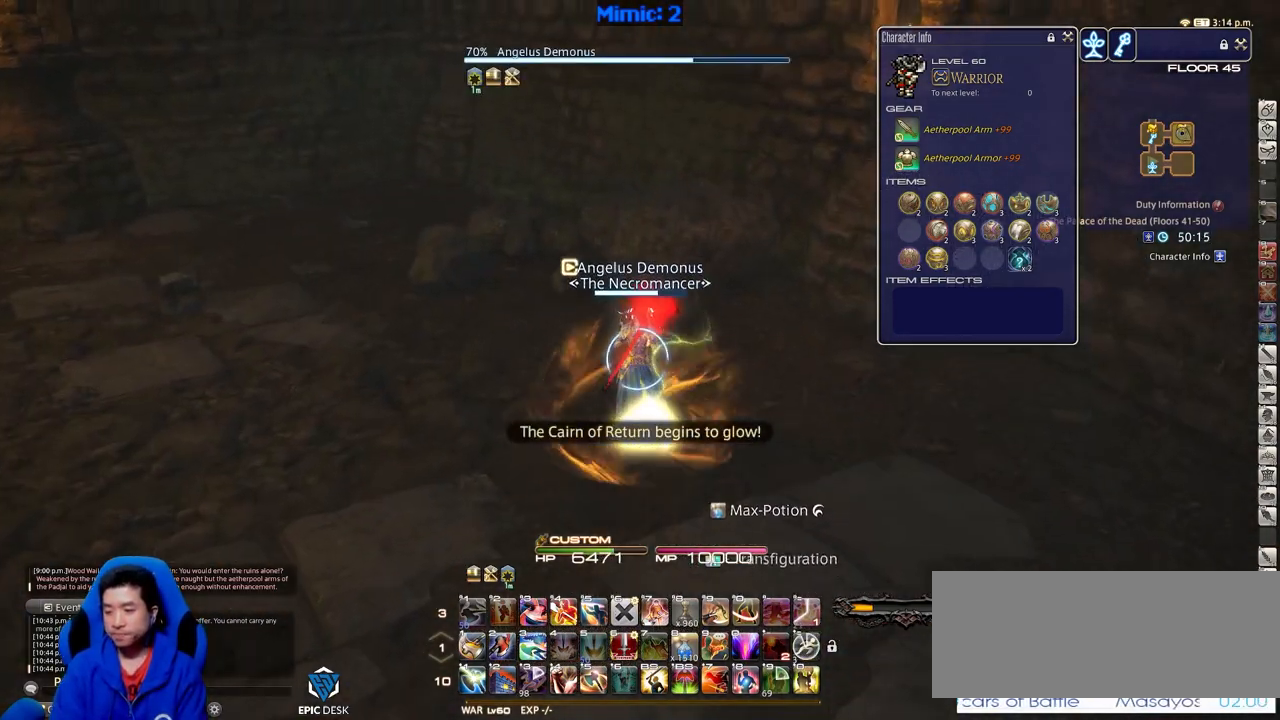
{"keys": ["p", "w"], "events": [[350, "p", "down"]]}